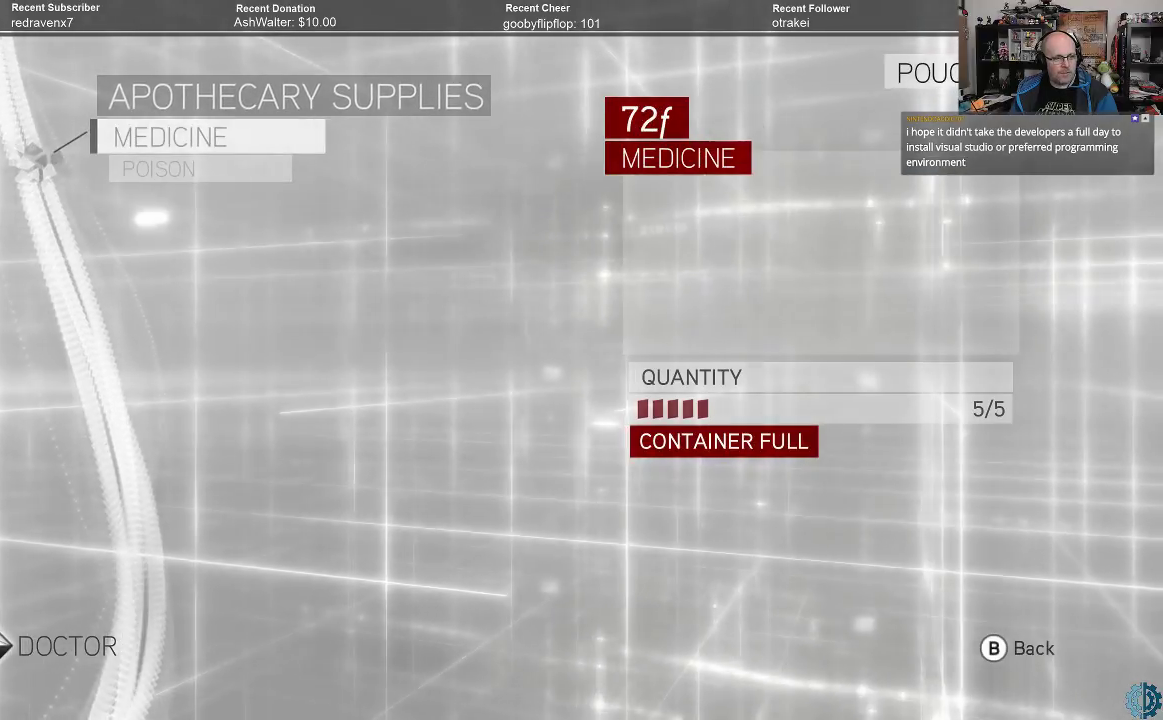
Gameplay with a controller (Xbox layout); each line is a JSON object with the inputs held at the frame after it. "events" lists button and stick changes between this image and that frame as [ms after this image, input, new state], when the widget could be followed in between.
{"buttons": [], "left_stick": "center", "right_stick": "center", "events": [[333, "B", "down"], [400, "B", "up"]]}
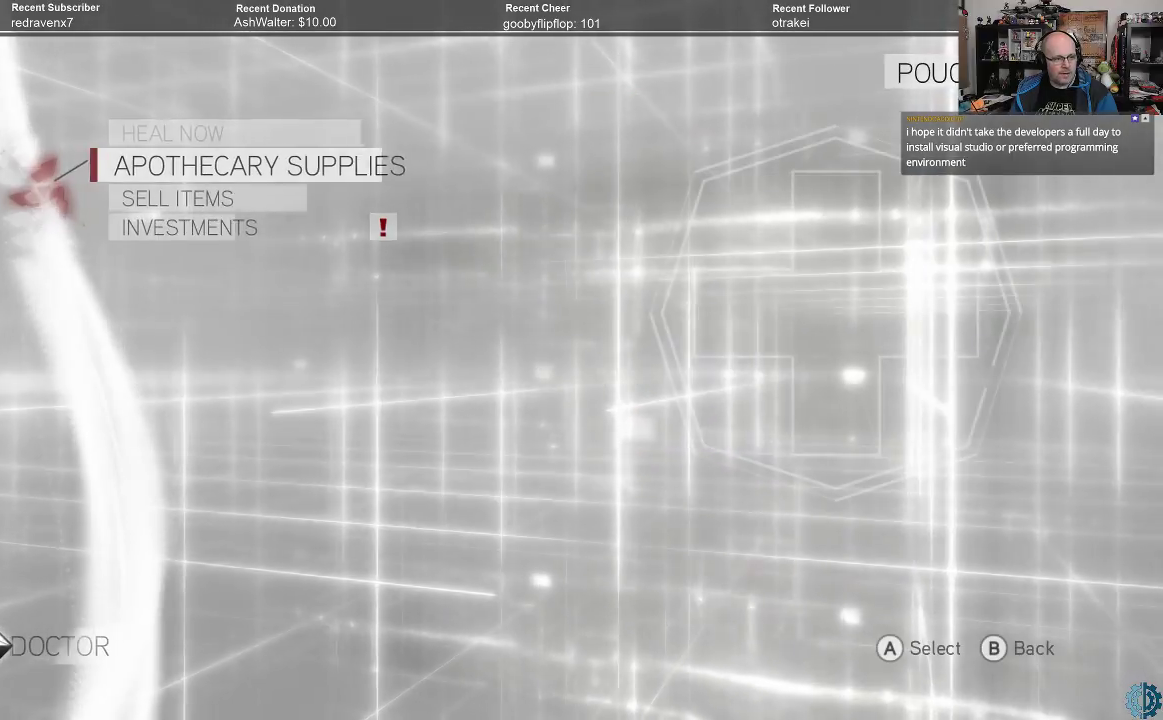
{"buttons": [], "left_stick": "down-left", "right_stick": "center", "events": [[367, "left_stick", "down-left"]]}
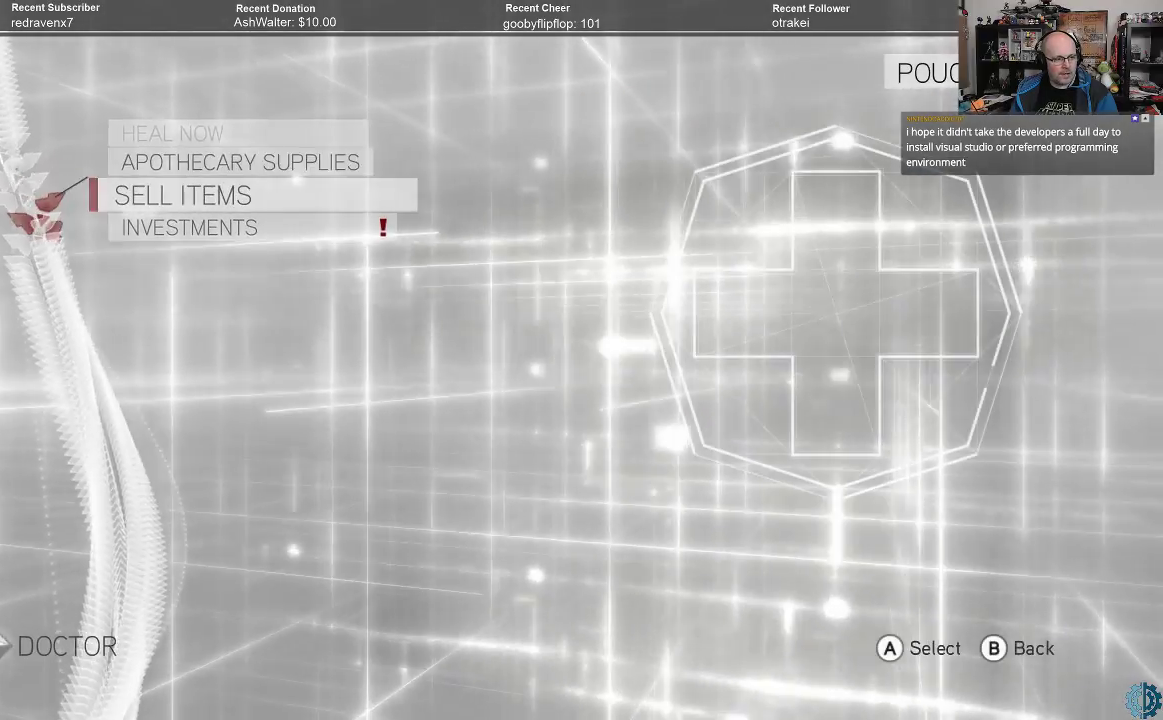
{"buttons": [], "left_stick": "center", "right_stick": "center", "events": [[33, "left_stick", "center"], [333, "left_stick", "down"], [467, "left_stick", "center"]]}
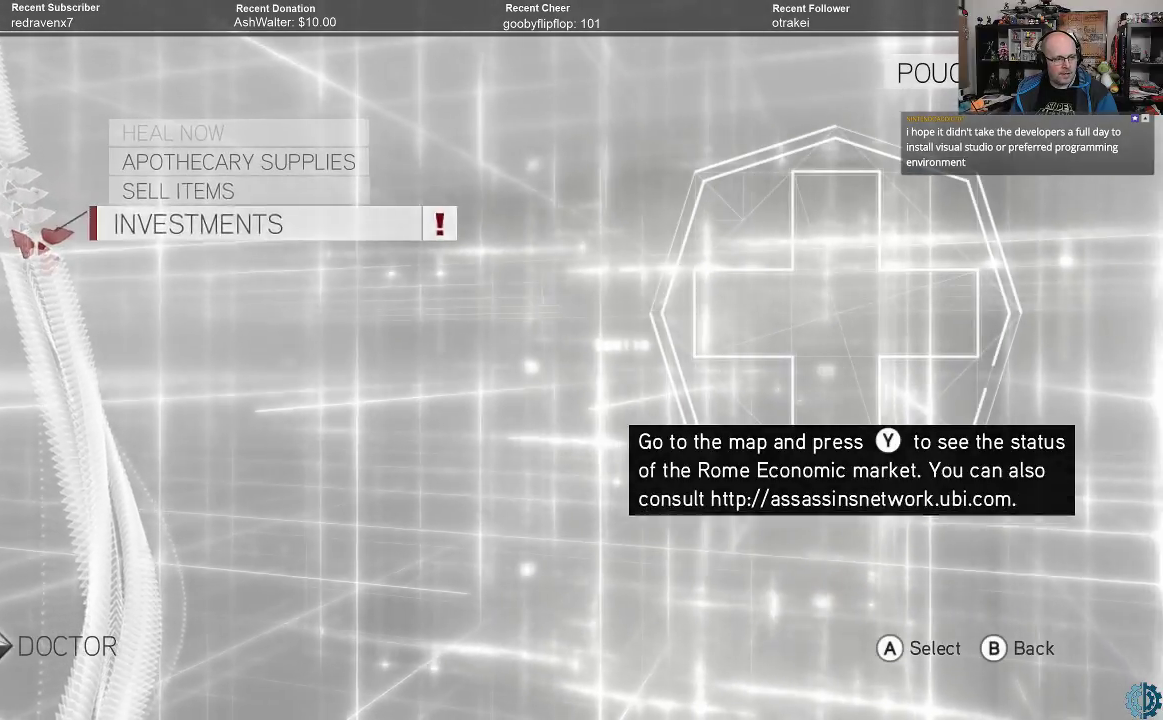
{"buttons": [], "left_stick": "center", "right_stick": "center", "events": [[67, "left_stick", "up"], [200, "left_stick", "center"], [267, "A", "down"], [333, "A", "up"]]}
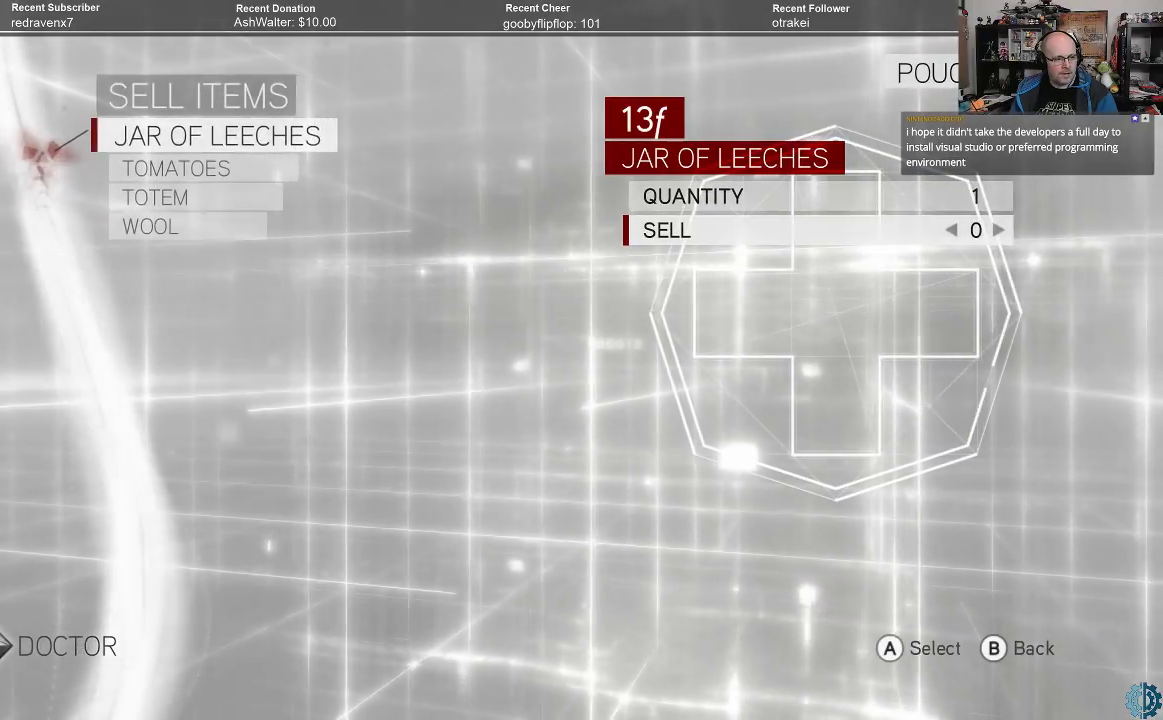
{"buttons": [], "left_stick": "center", "right_stick": "center", "events": []}
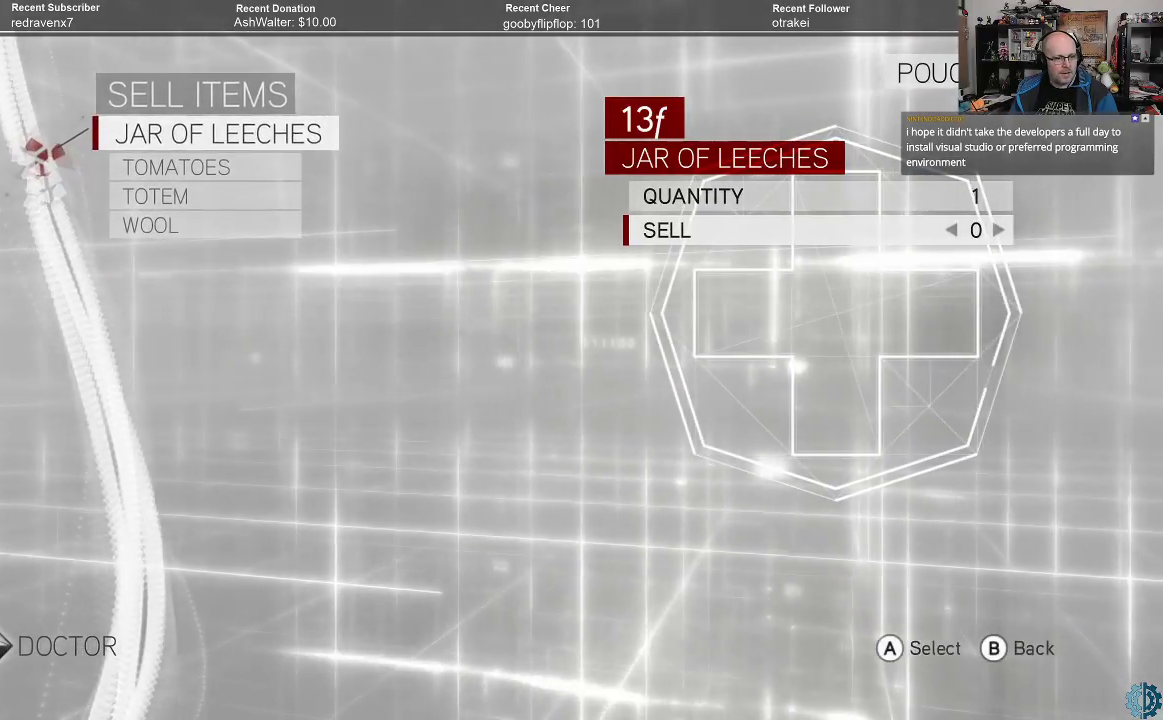
{"buttons": [], "left_stick": "center", "right_stick": "center", "events": []}
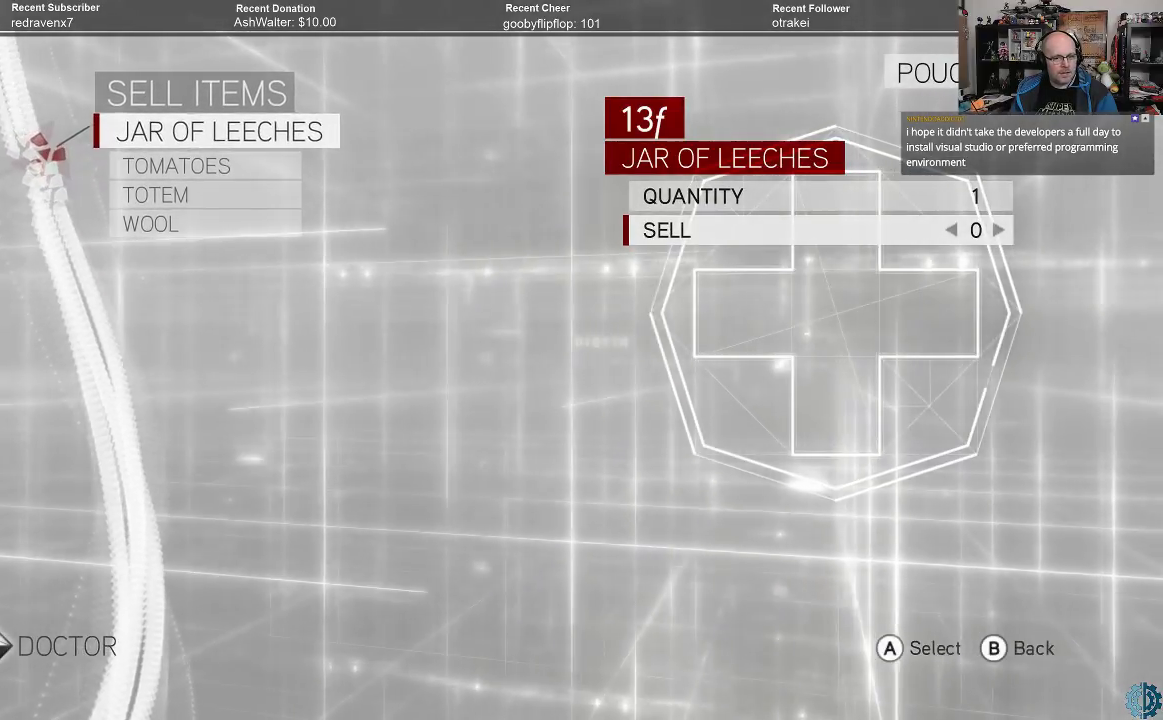
{"buttons": [], "left_stick": "center", "right_stick": "center", "events": []}
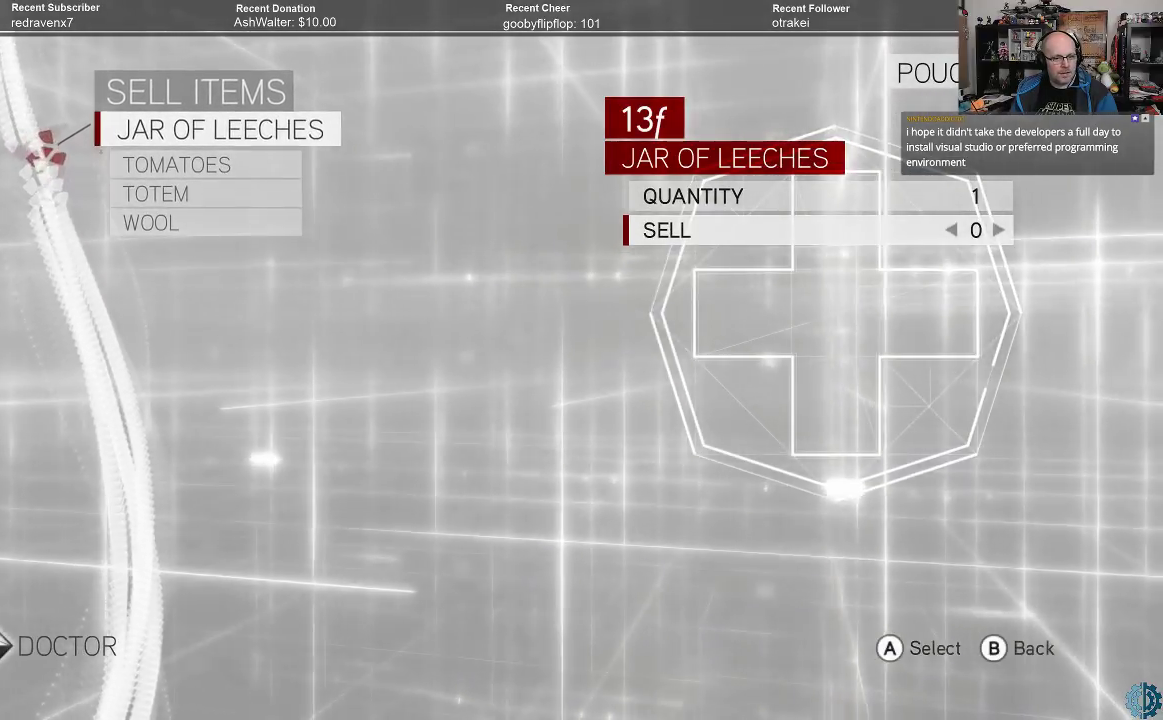
{"buttons": [], "left_stick": "center", "right_stick": "center", "events": []}
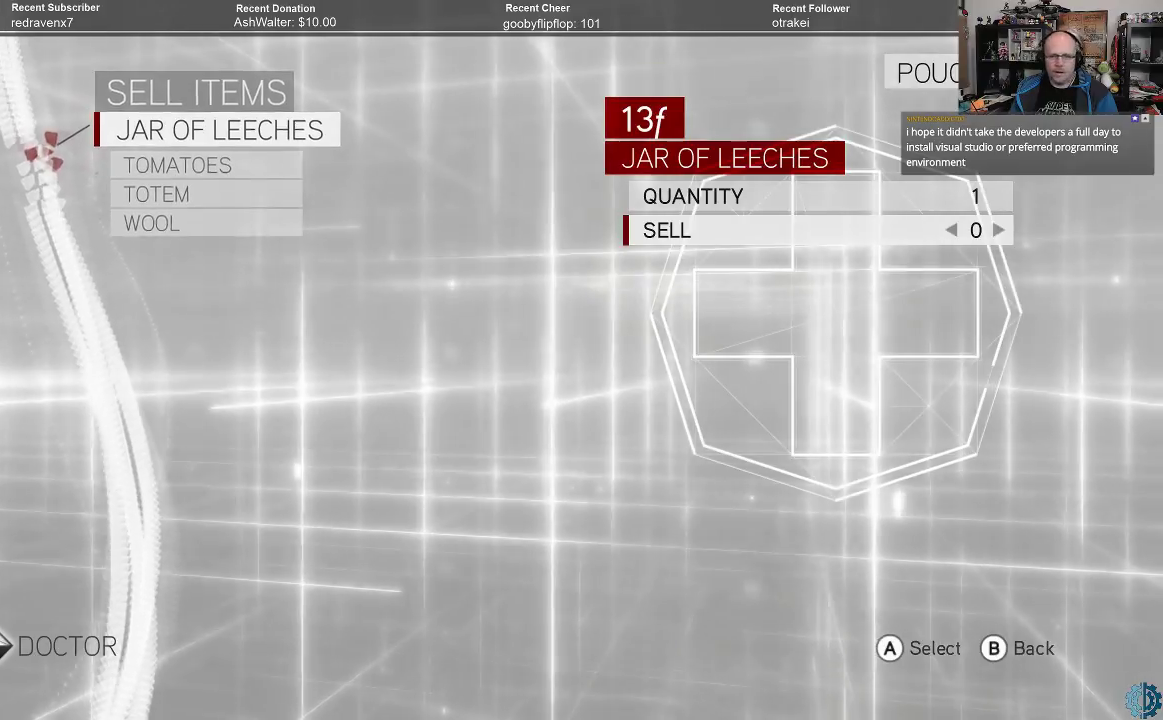
{"buttons": [], "left_stick": "center", "right_stick": "center", "events": []}
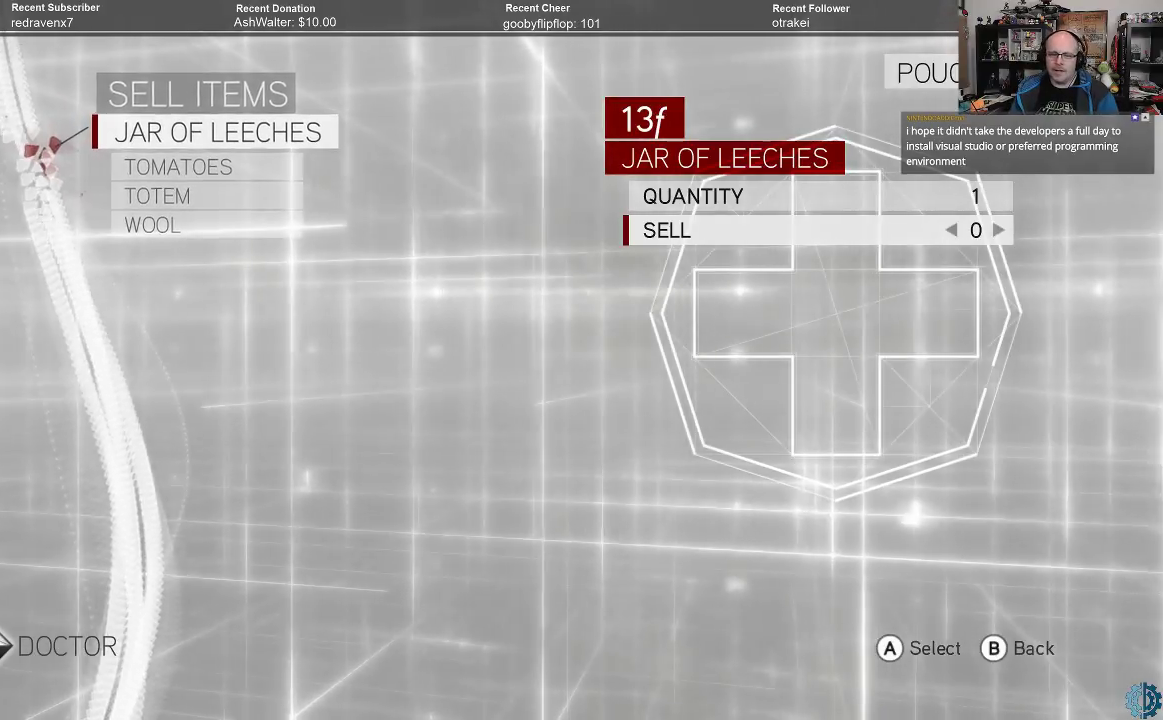
{"buttons": [], "left_stick": "right", "right_stick": "center", "events": [[400, "left_stick", "right"]]}
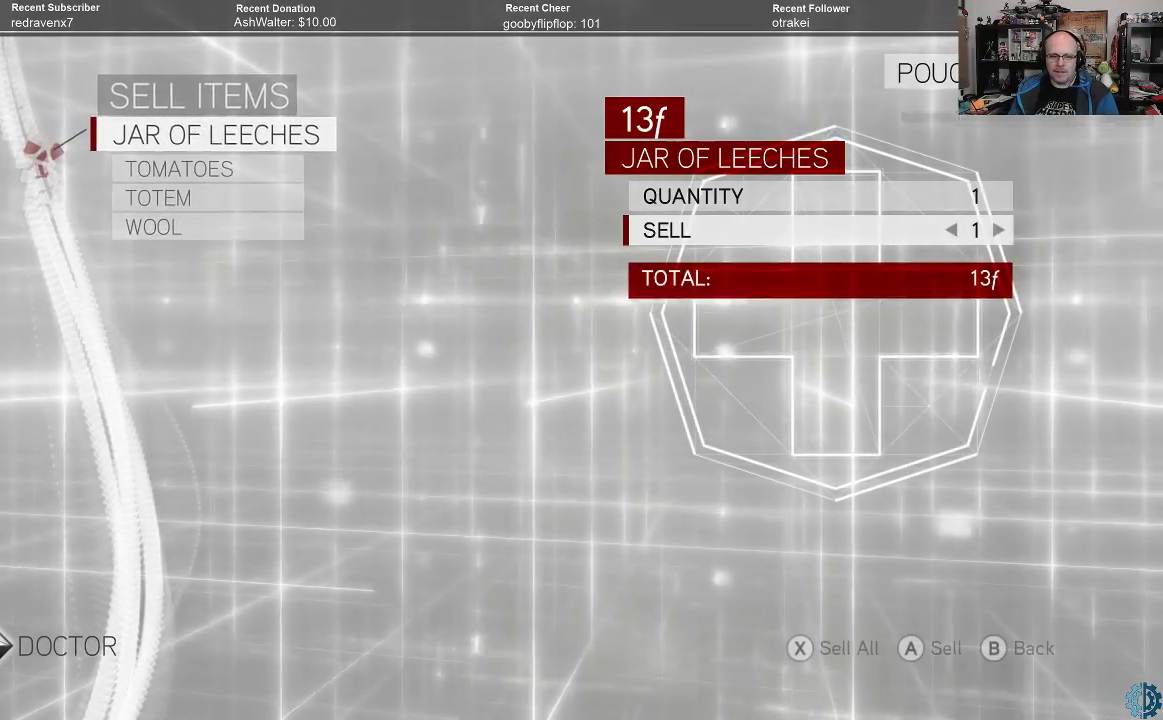
{"buttons": [], "left_stick": "center", "right_stick": "center", "events": [[33, "left_stick", "center"]]}
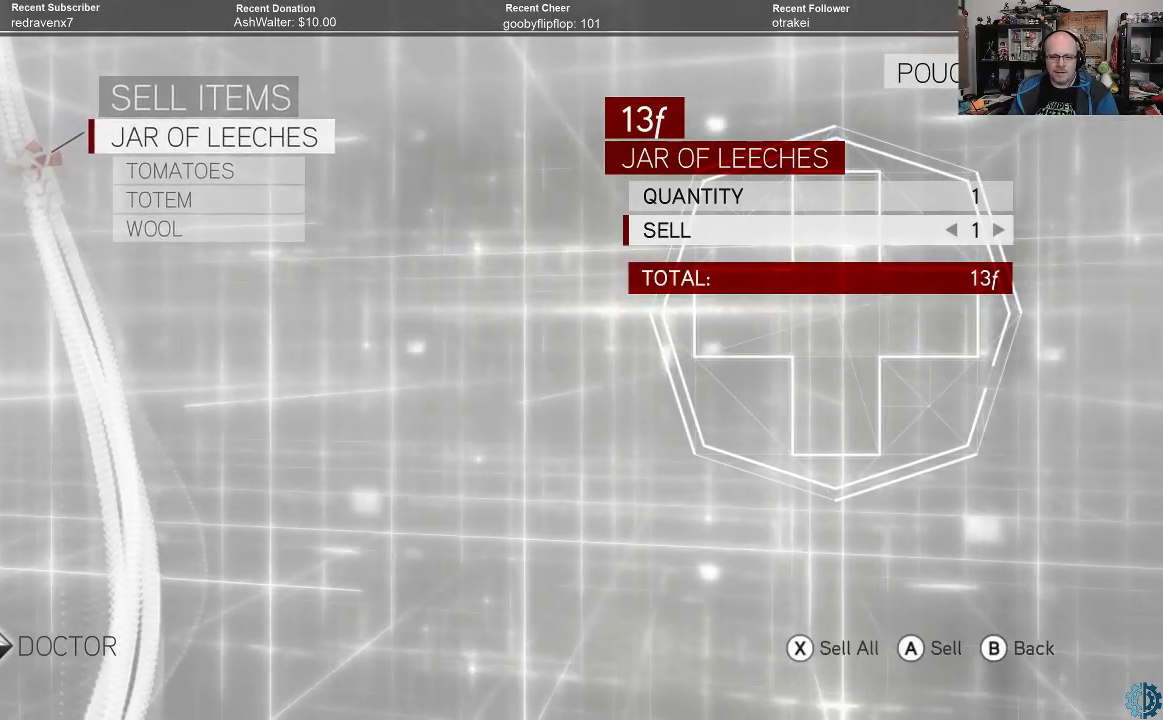
{"buttons": [], "left_stick": "center", "right_stick": "center", "events": []}
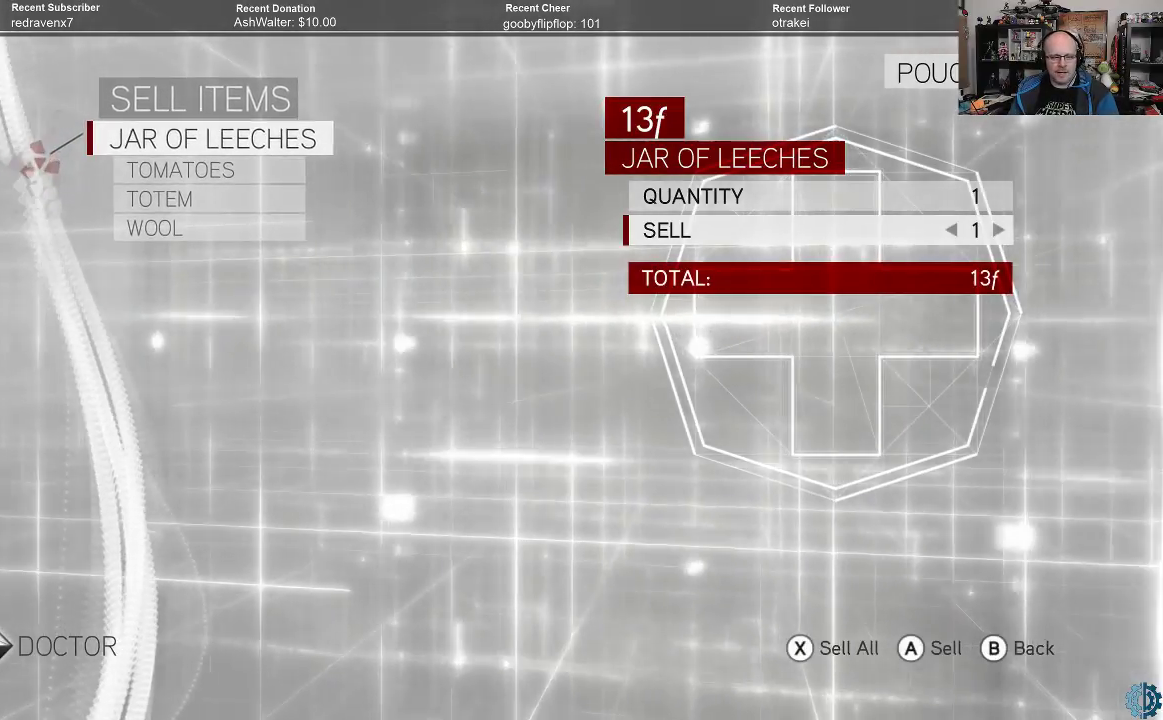
{"buttons": [], "left_stick": "center", "right_stick": "center", "events": [[33, "left_stick", "down"], [167, "left_stick", "center"]]}
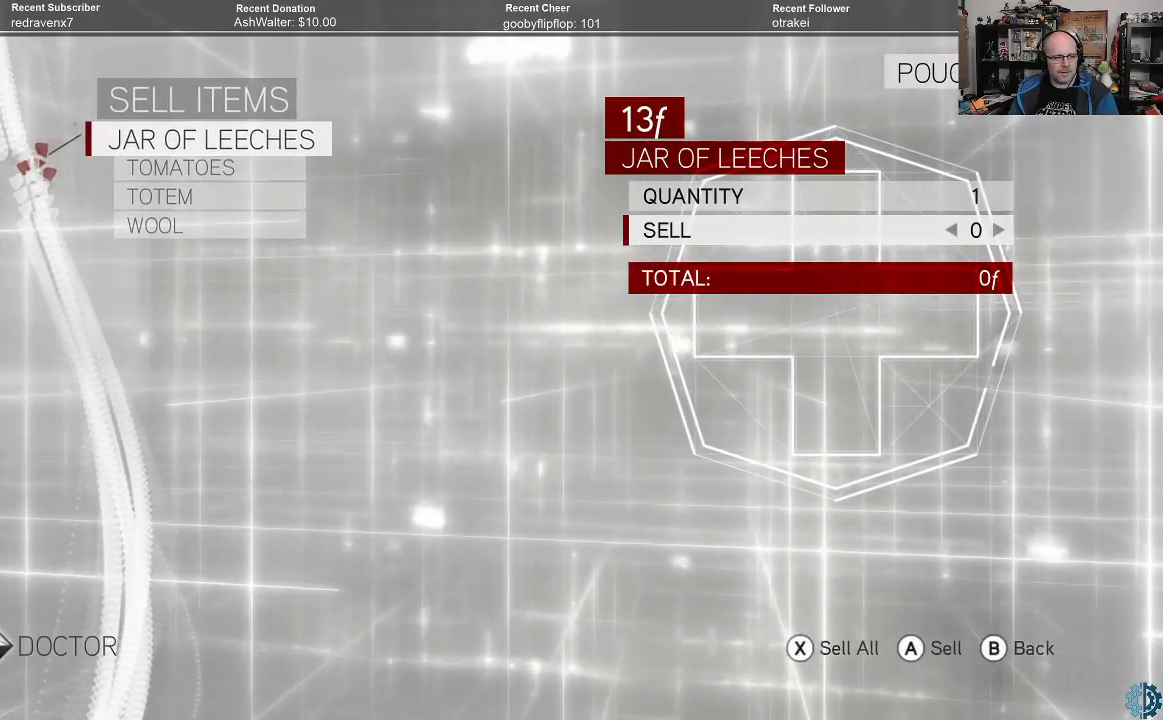
{"buttons": [], "left_stick": "center", "right_stick": "center", "events": []}
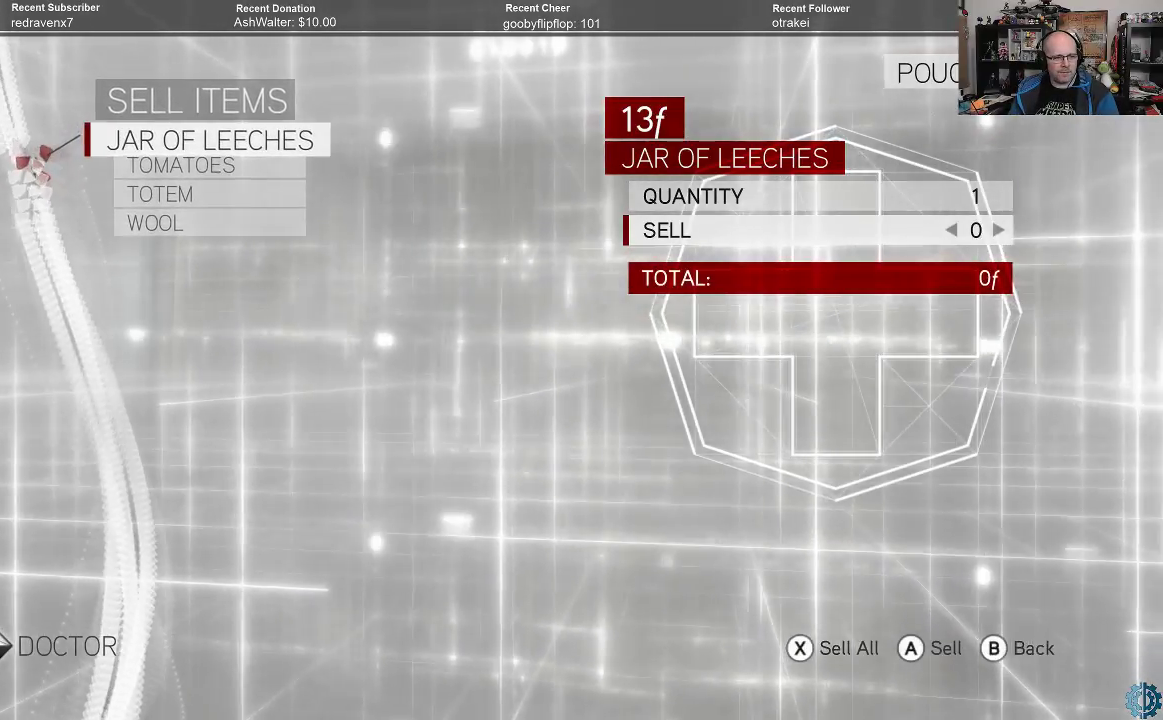
{"buttons": [], "left_stick": "center", "right_stick": "center", "events": []}
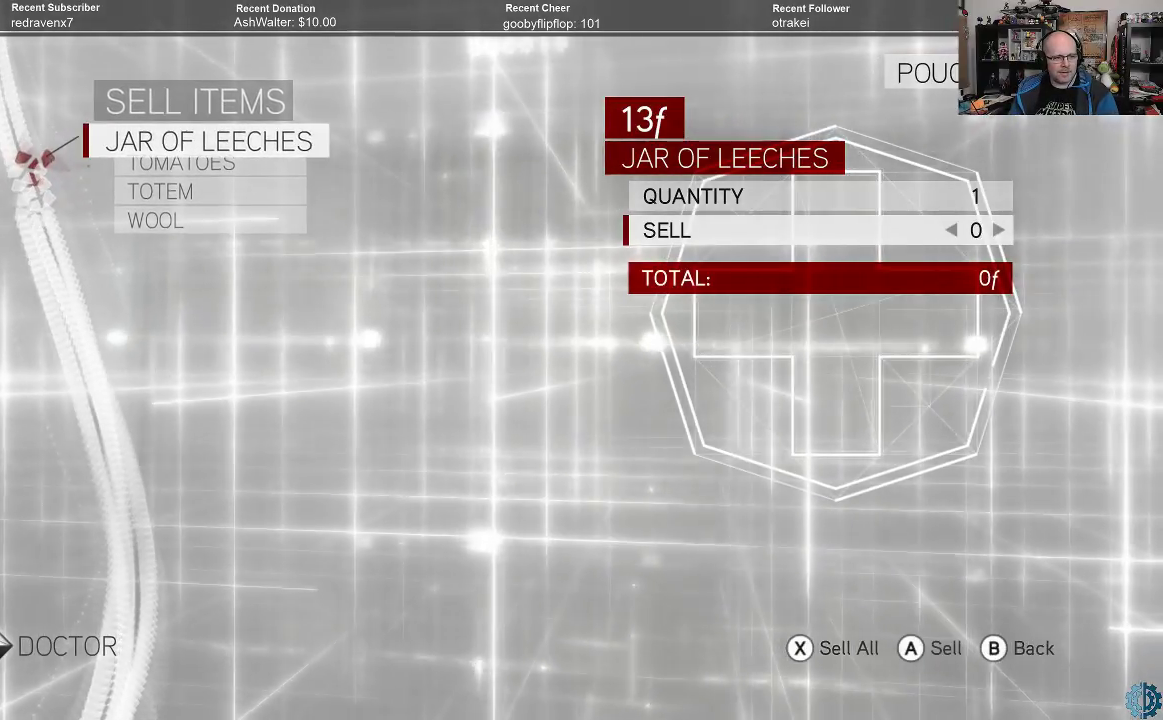
{"buttons": [], "left_stick": "center", "right_stick": "center", "events": [[267, "left_stick", "up"], [367, "left_stick", "center"]]}
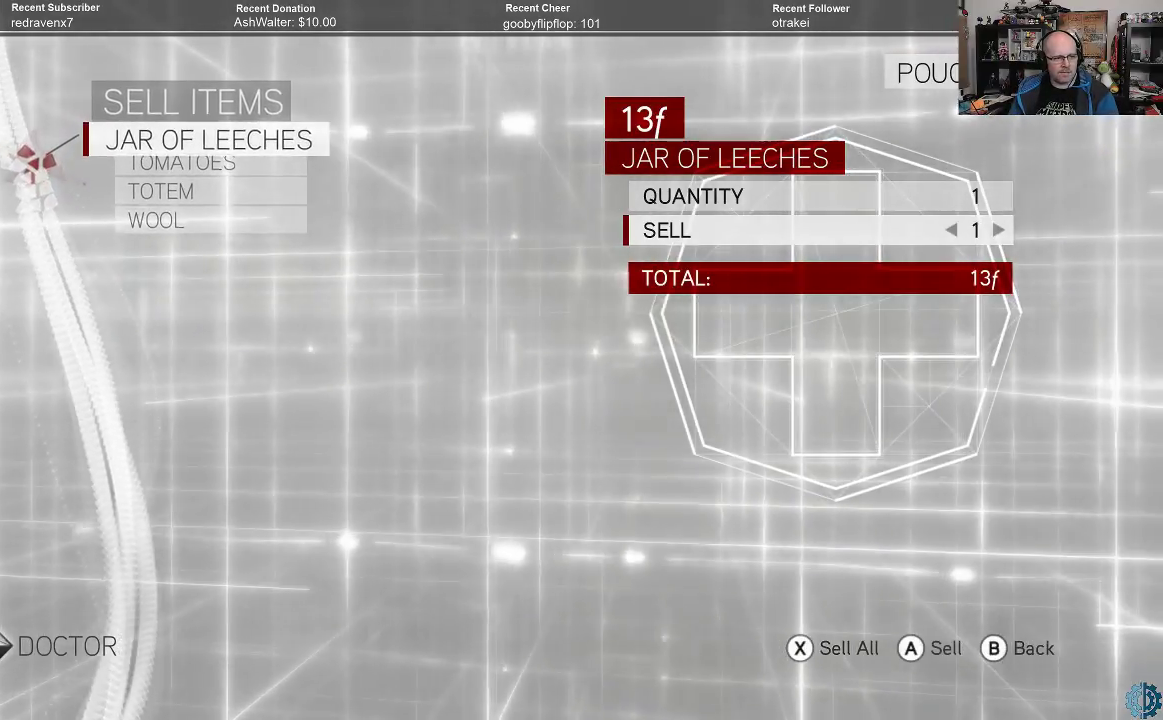
{"buttons": [], "left_stick": "center", "right_stick": "center", "events": [[133, "left_stick", "left"], [267, "left_stick", "center"]]}
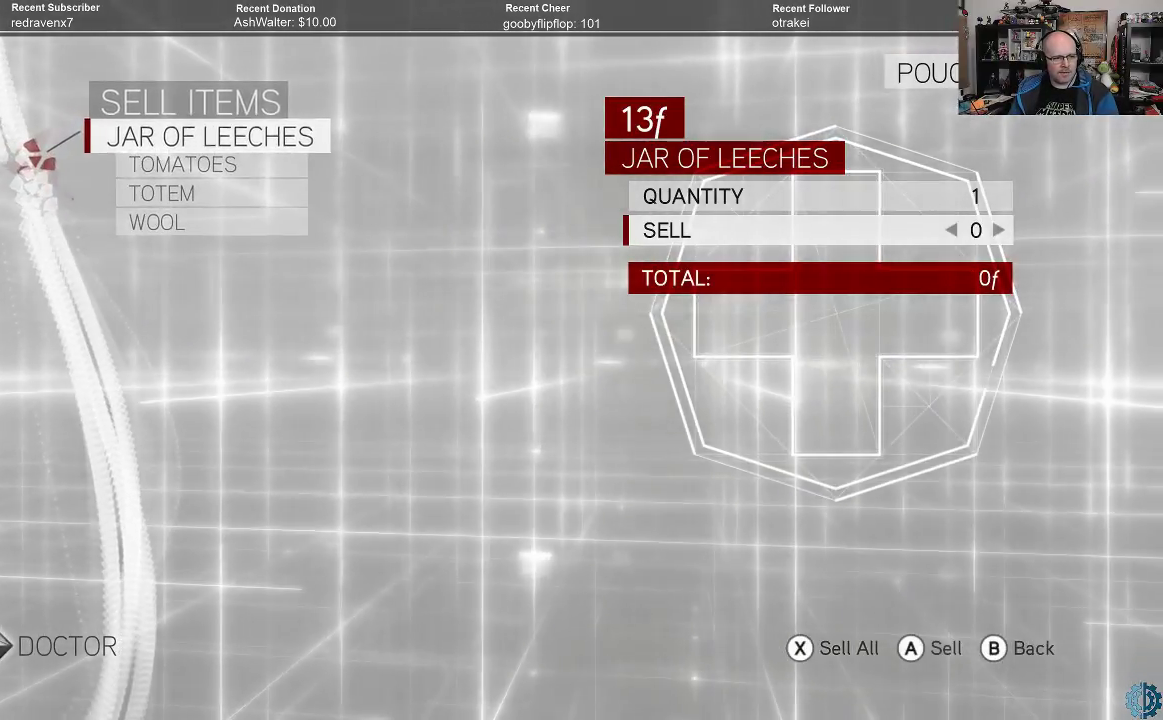
{"buttons": [], "left_stick": "center", "right_stick": "center", "events": []}
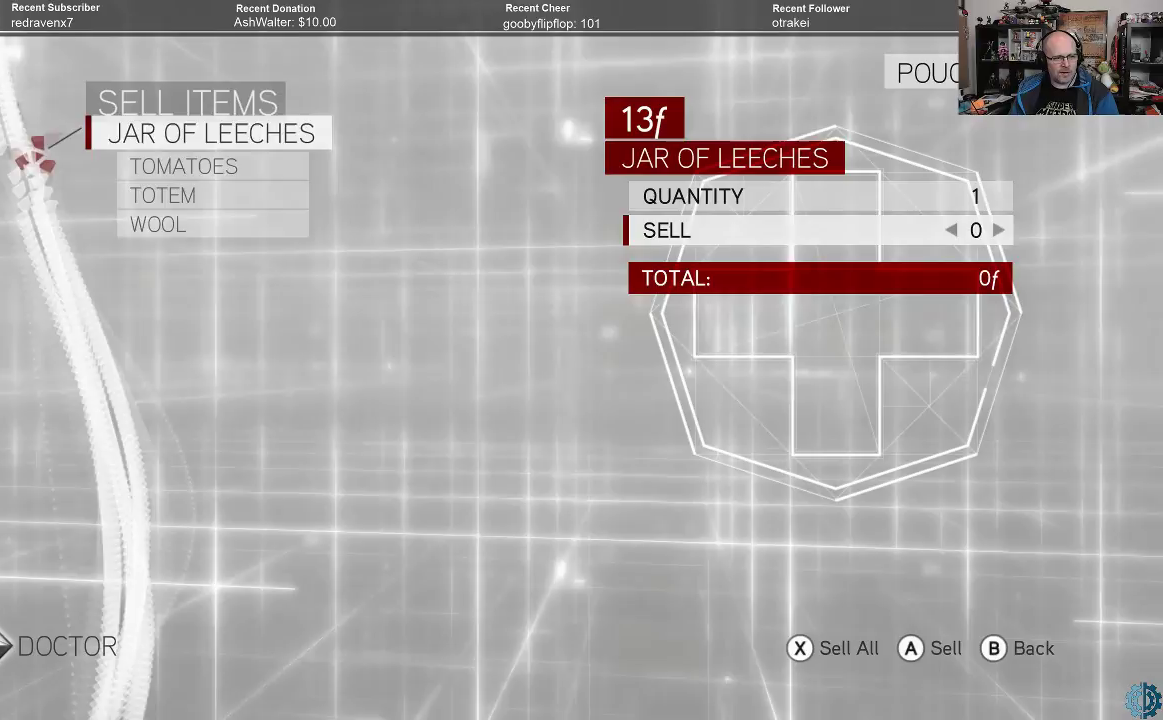
{"buttons": [], "left_stick": "center", "right_stick": "center", "events": []}
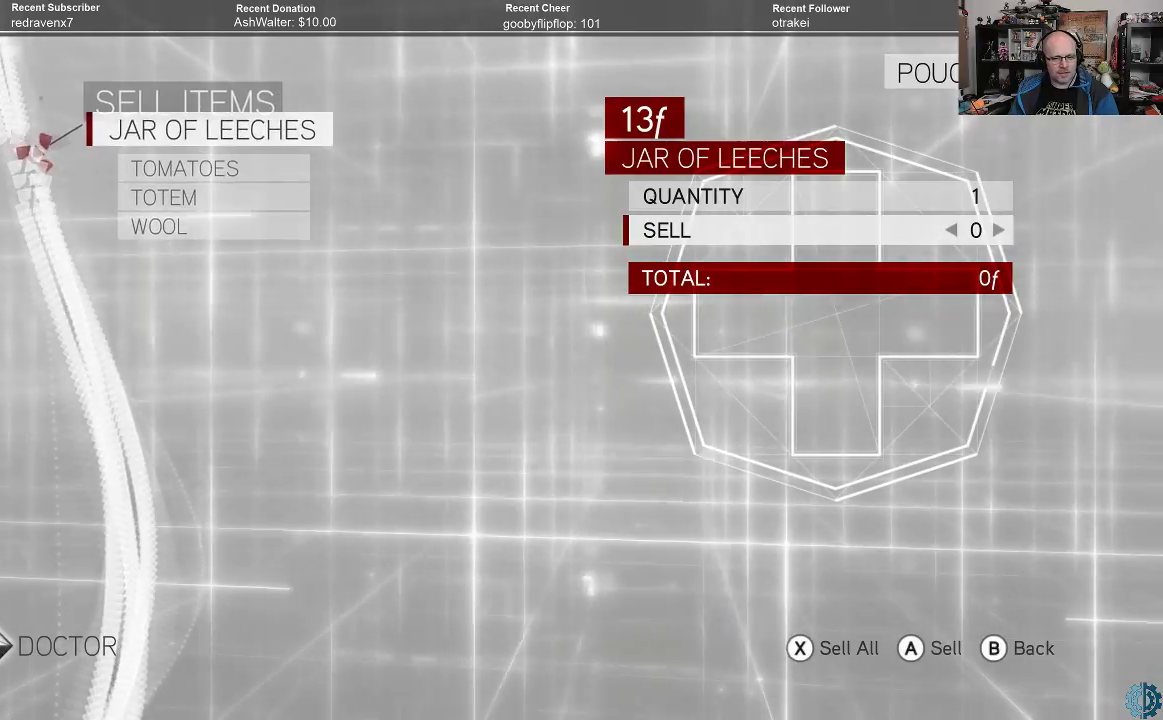
{"buttons": [], "left_stick": "center", "right_stick": "center", "events": []}
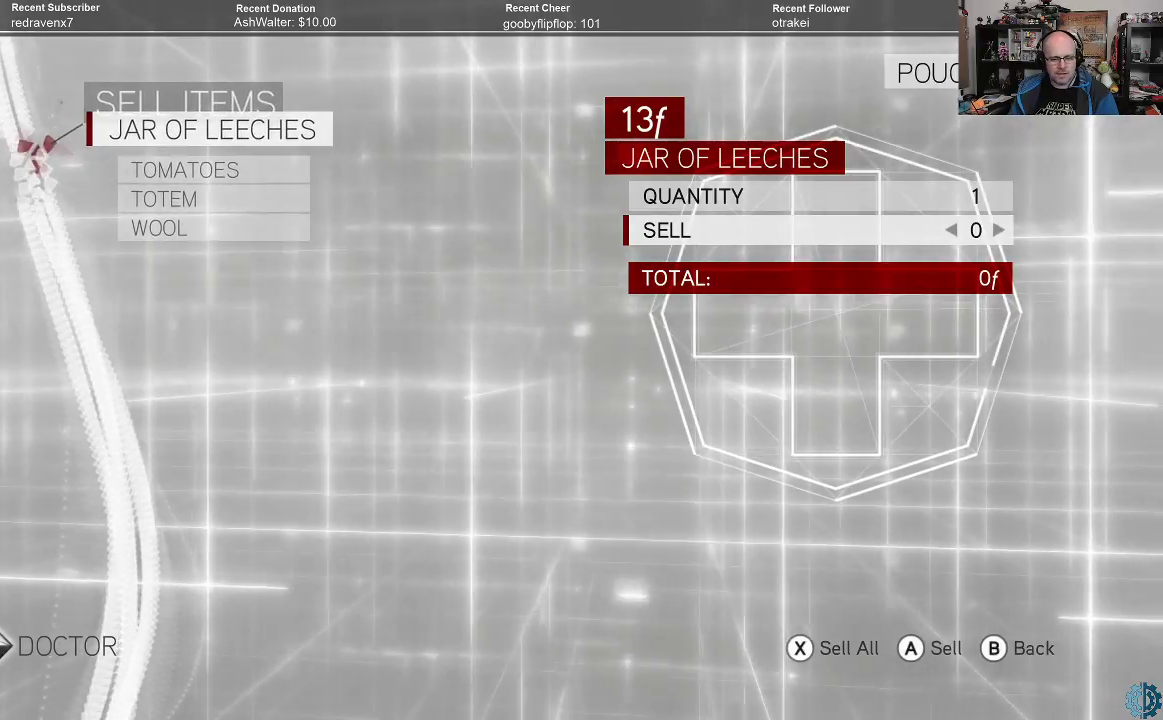
{"buttons": [], "left_stick": "center", "right_stick": "center", "events": [[167, "B", "down"], [200, "B", "up"]]}
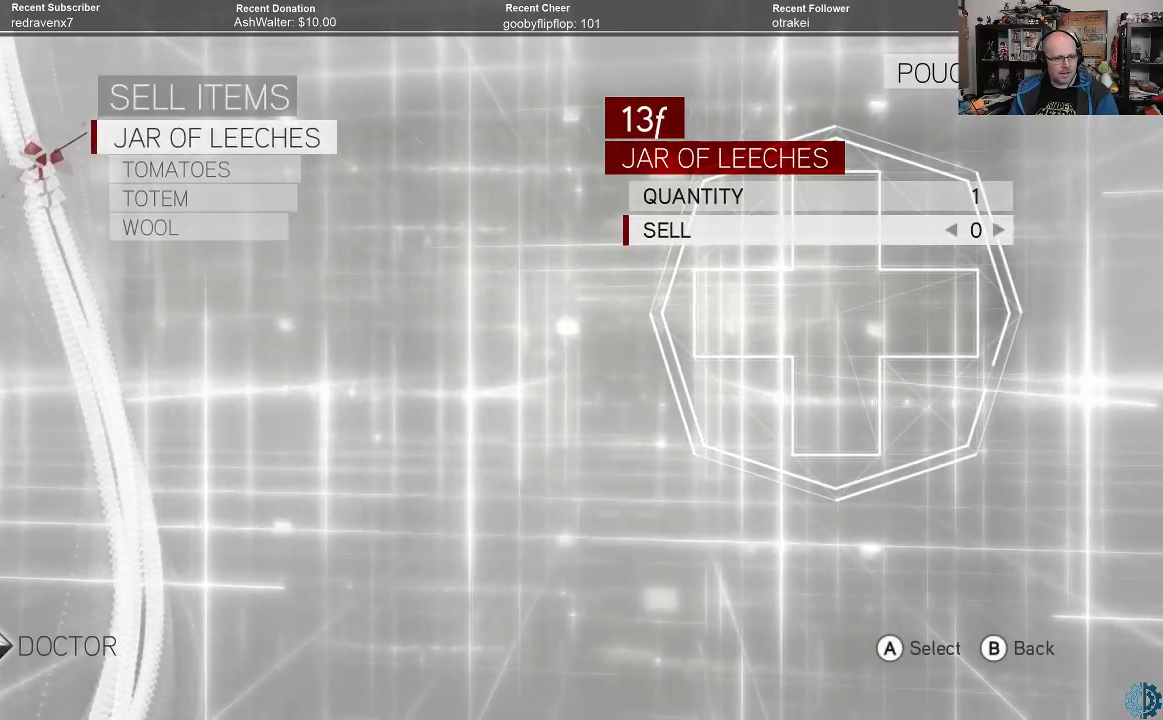
{"buttons": [], "left_stick": "center", "right_stick": "center", "events": [[133, "left_stick", "down"], [233, "left_stick", "center"]]}
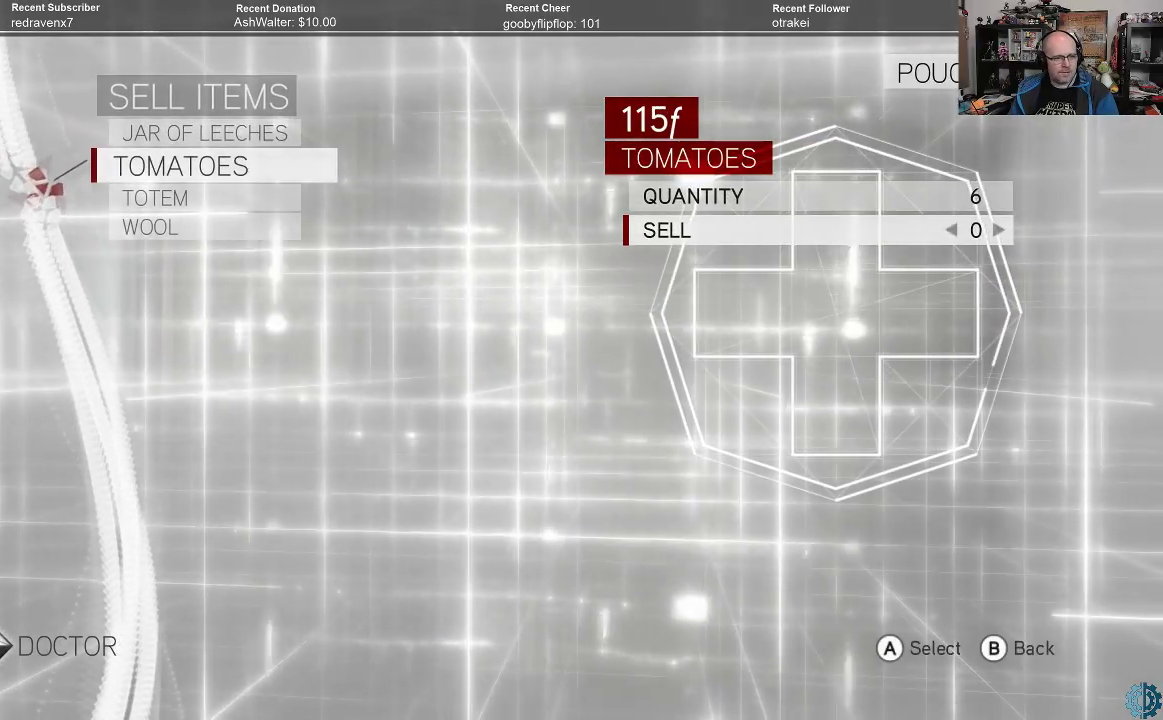
{"buttons": [], "left_stick": "center", "right_stick": "center", "events": []}
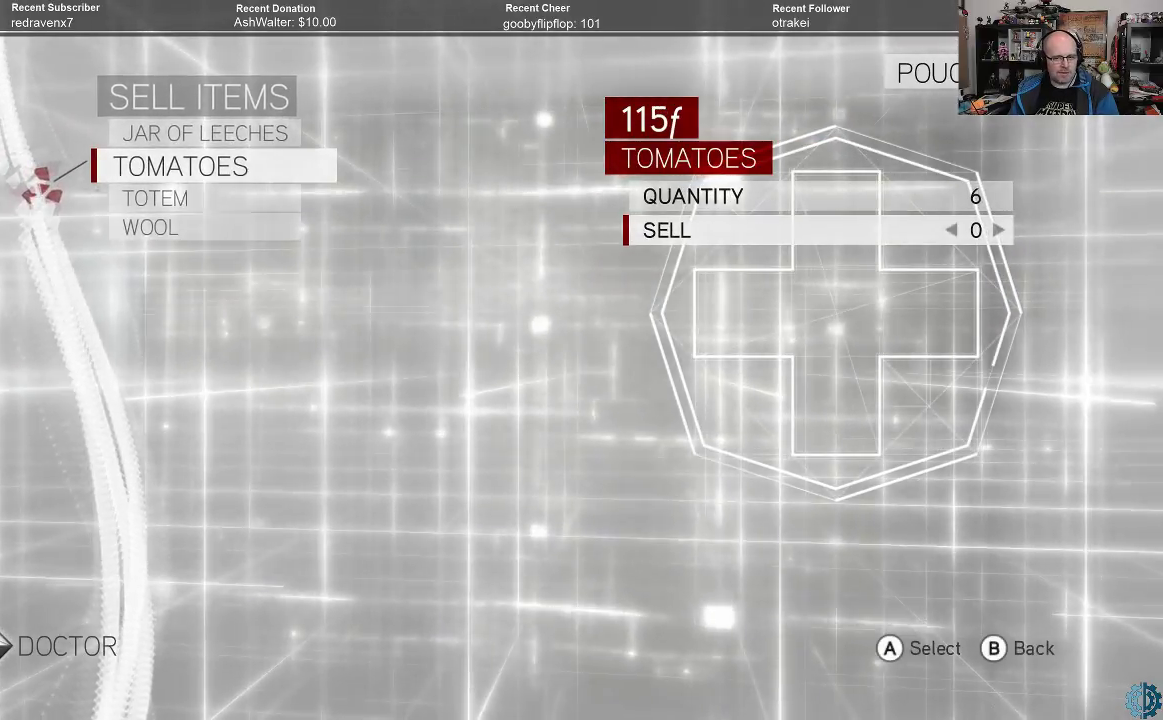
{"buttons": [], "left_stick": "center", "right_stick": "center", "events": []}
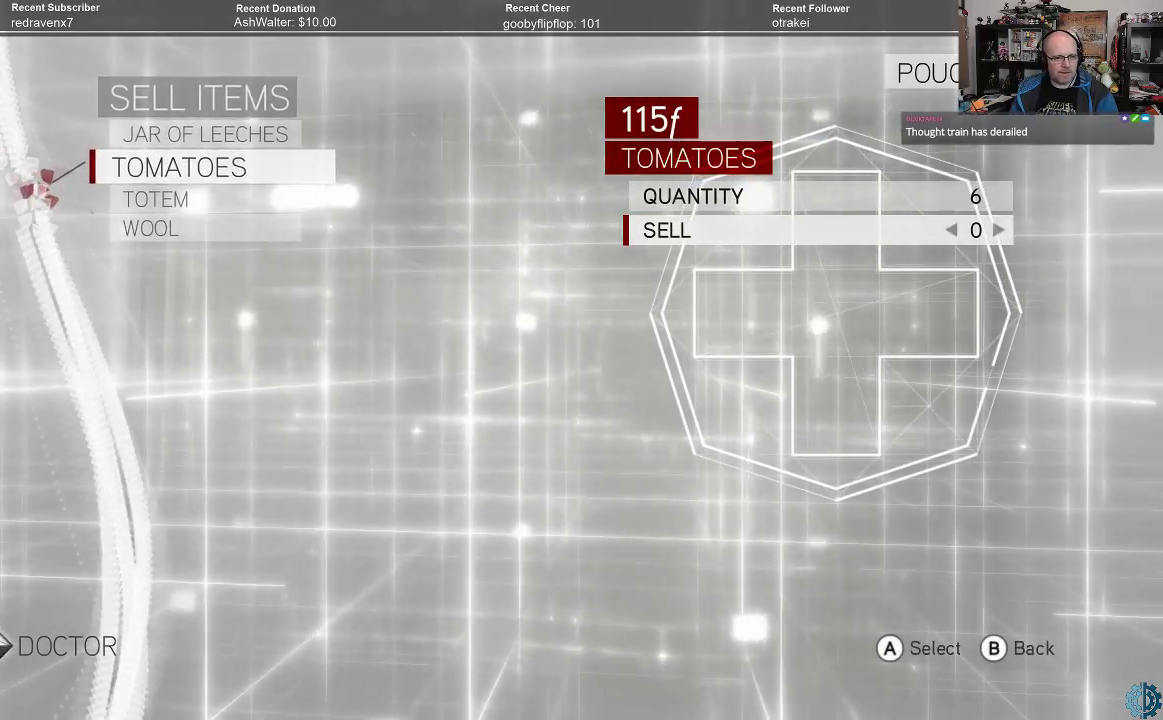
{"buttons": [], "left_stick": "center", "right_stick": "center", "events": []}
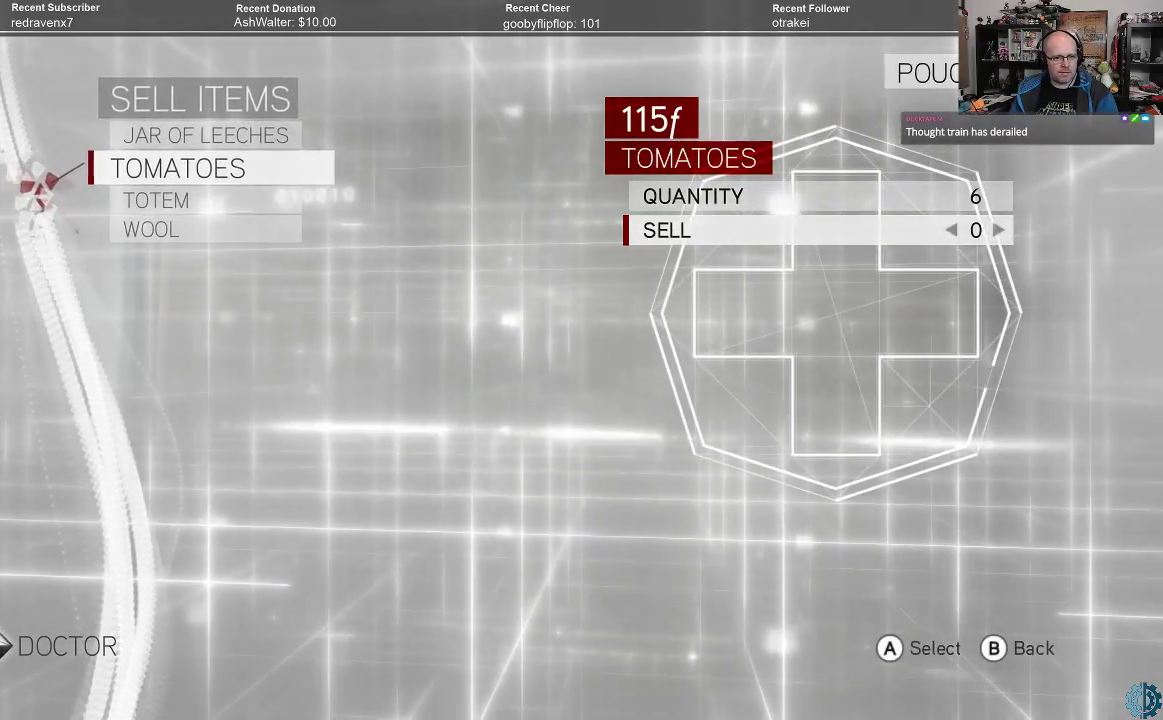
{"buttons": [], "left_stick": "center", "right_stick": "center", "events": [[367, "A", "down"], [467, "A", "up"]]}
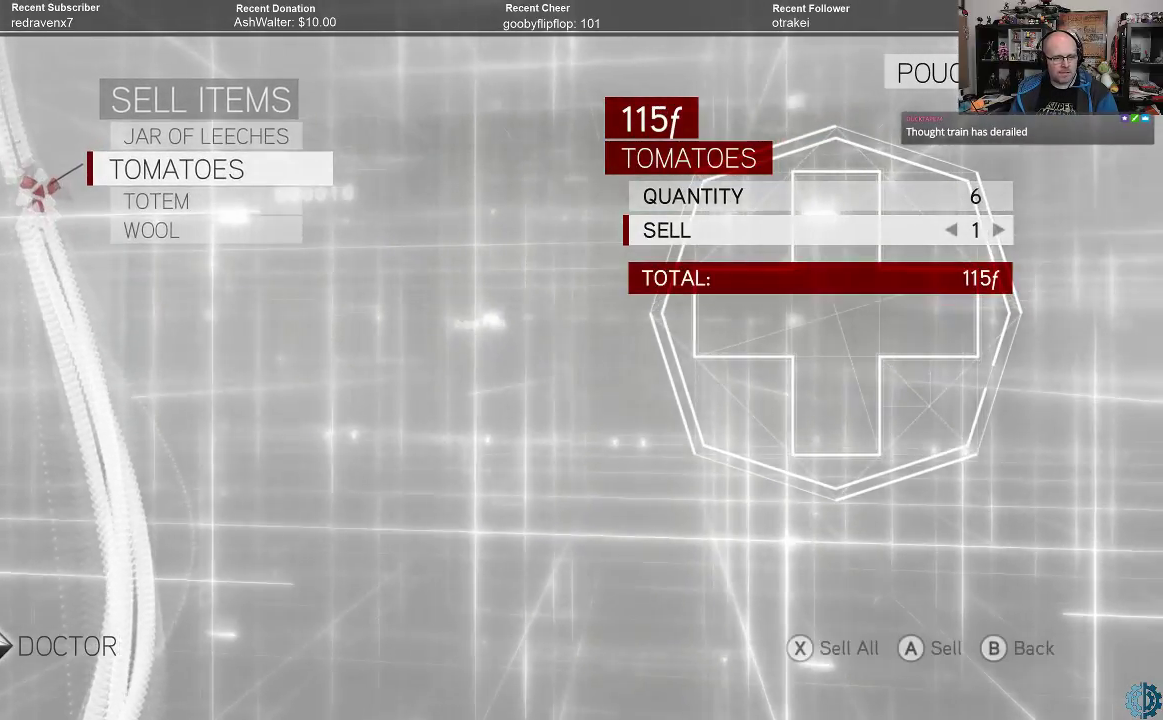
{"buttons": [], "left_stick": "center", "right_stick": "center", "events": [[300, "left_stick", "right"], [433, "left_stick", "center"]]}
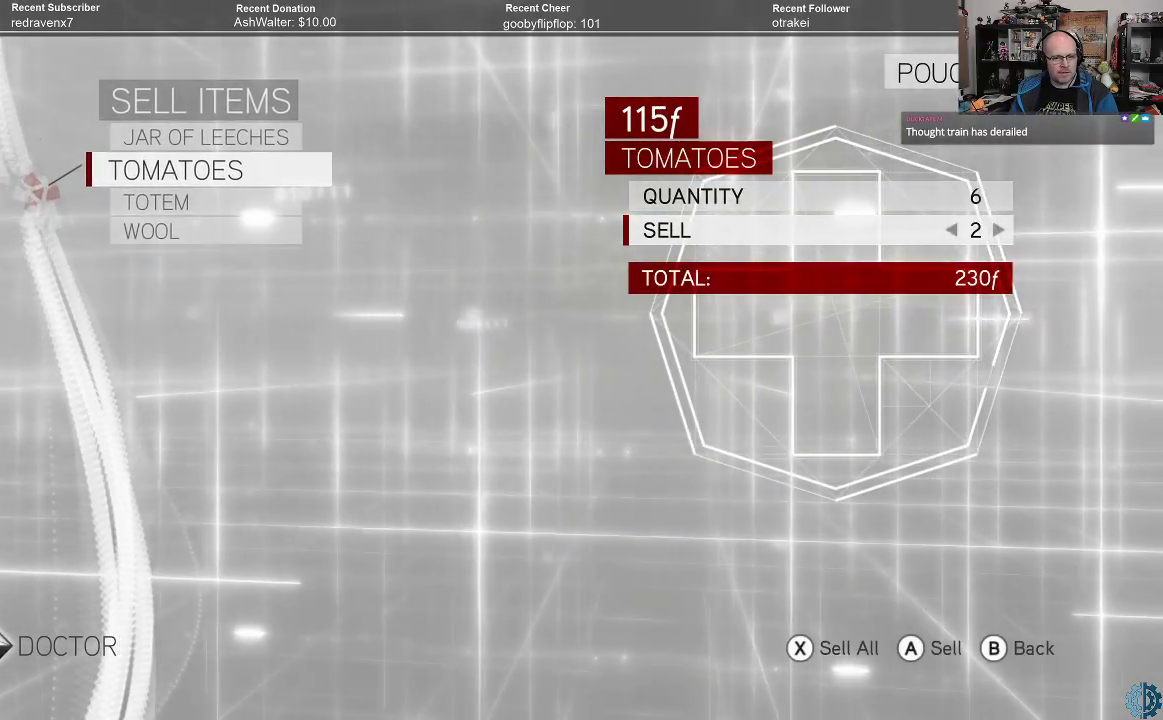
{"buttons": [], "left_stick": "right", "right_stick": "center", "events": [[67, "left_stick", "right"], [167, "left_stick", "center"], [300, "left_stick", "right"], [400, "left_stick", "center"], [500, "left_stick", "right"]]}
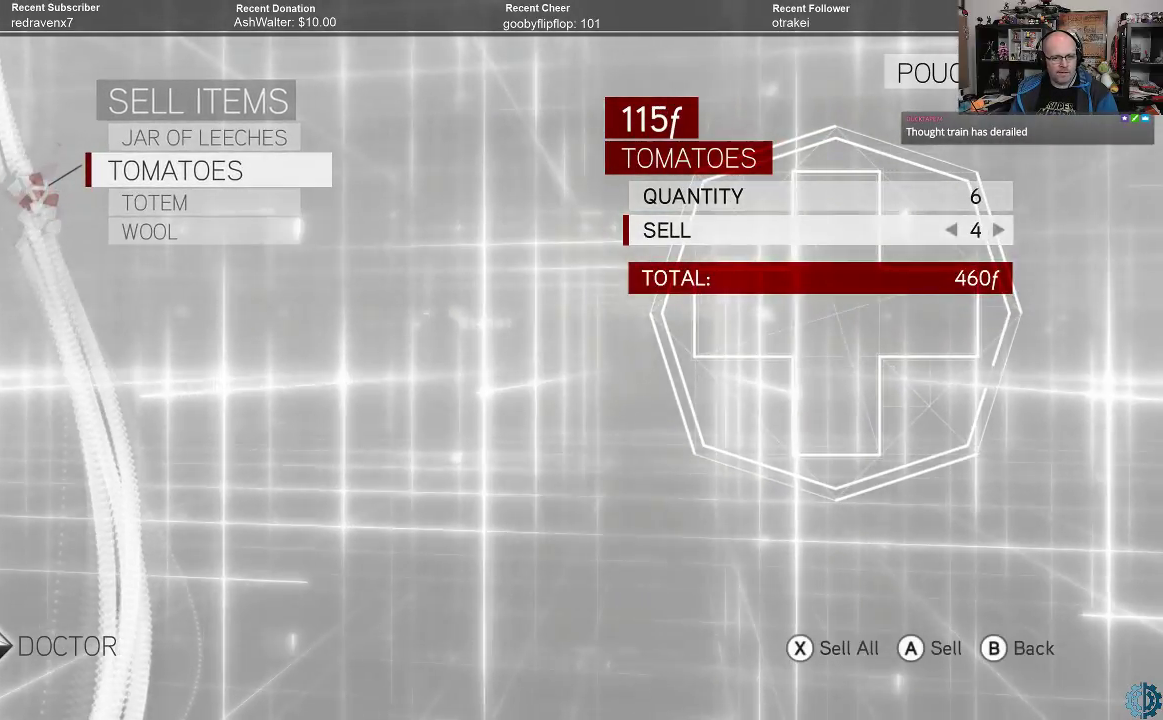
{"buttons": [], "left_stick": "center", "right_stick": "center", "events": [[133, "left_stick", "center"], [233, "left_stick", "right"], [333, "left_stick", "center"]]}